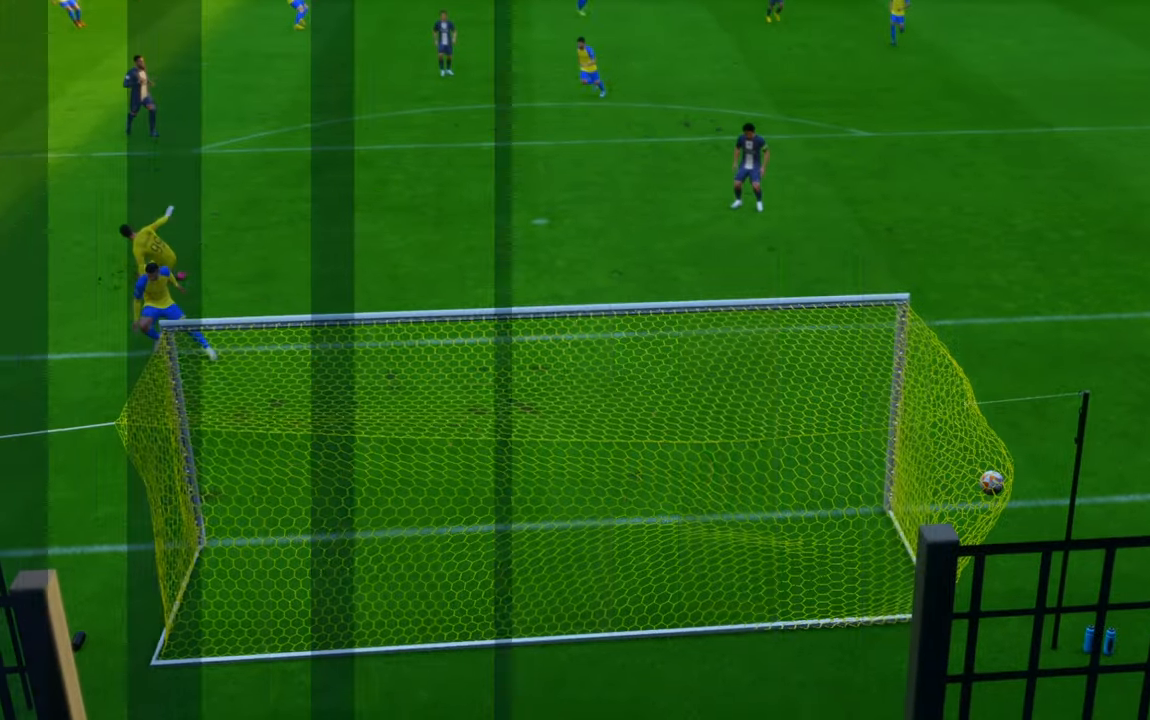
Gameplay with a controller (Xbox layout); each line is a JSON object with the inputs held at the frame after it. "events" lists button and stick changes between this image and that frame as [ms after this image, input, new state], when the widget could be followed in between. Not read: L3 R3.
{"buttons": [], "left_stick": "center", "right_stick": "center", "events": [[17, "A", "up"]]}
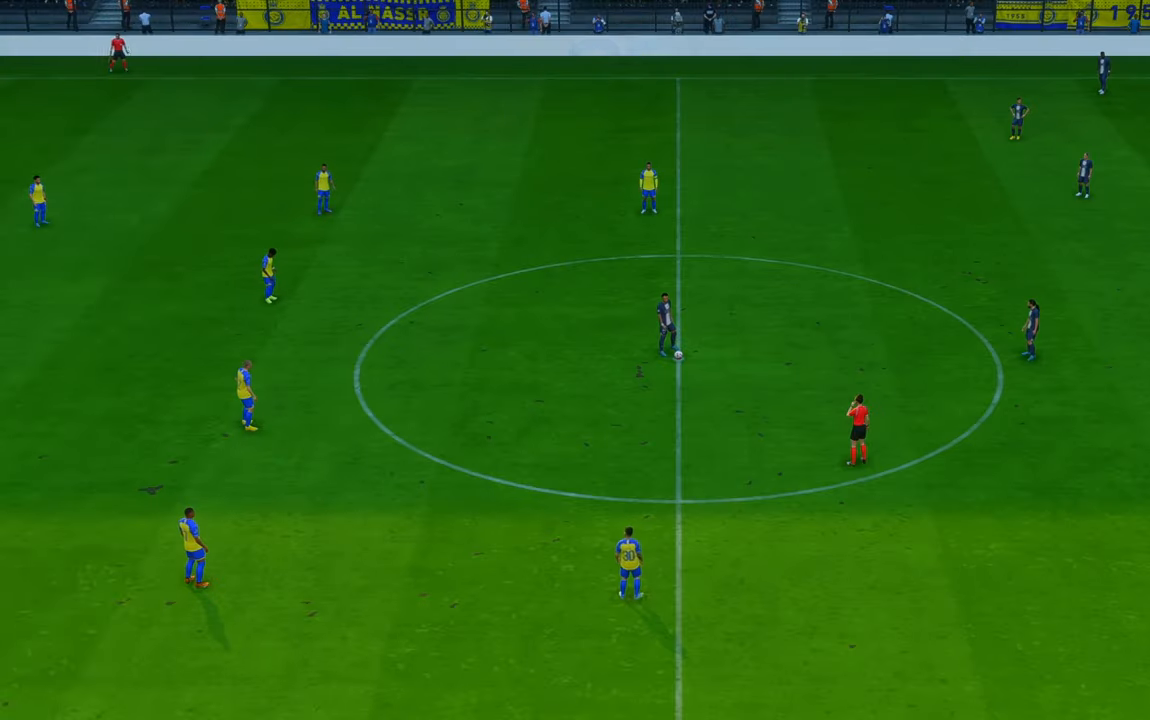
{"buttons": [], "left_stick": "center", "right_stick": "center", "events": []}
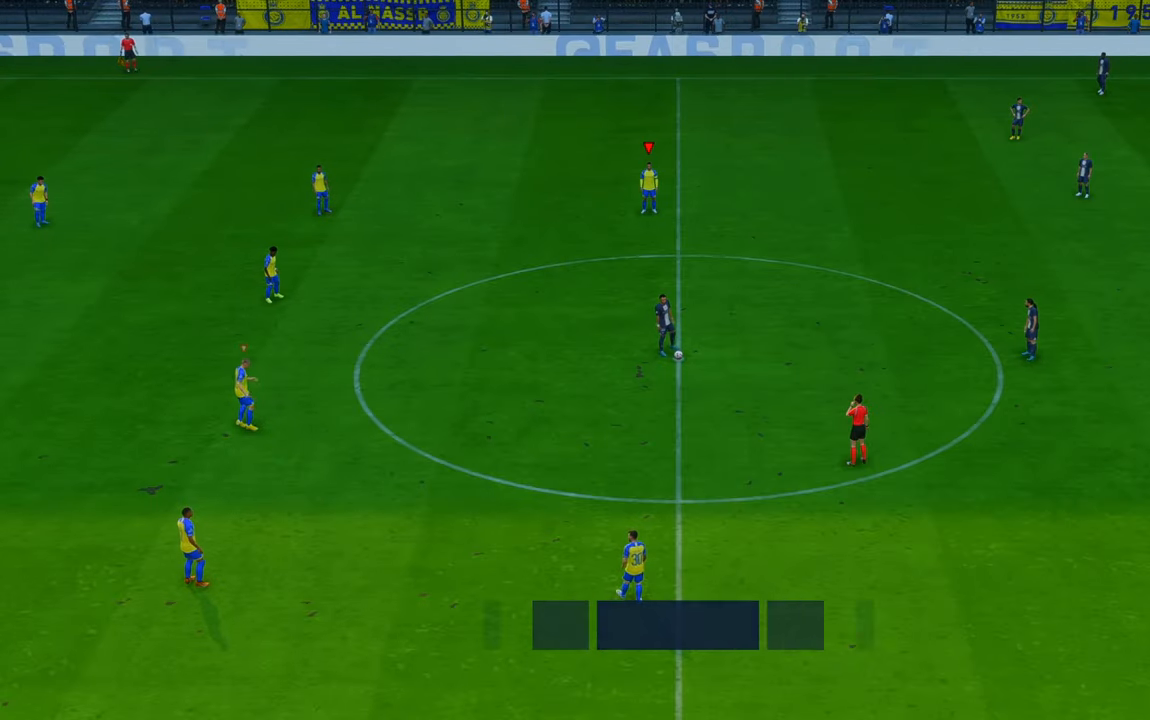
{"buttons": ["R2"], "left_stick": "center", "right_stick": "center", "events": [[83, "R2", "down"]]}
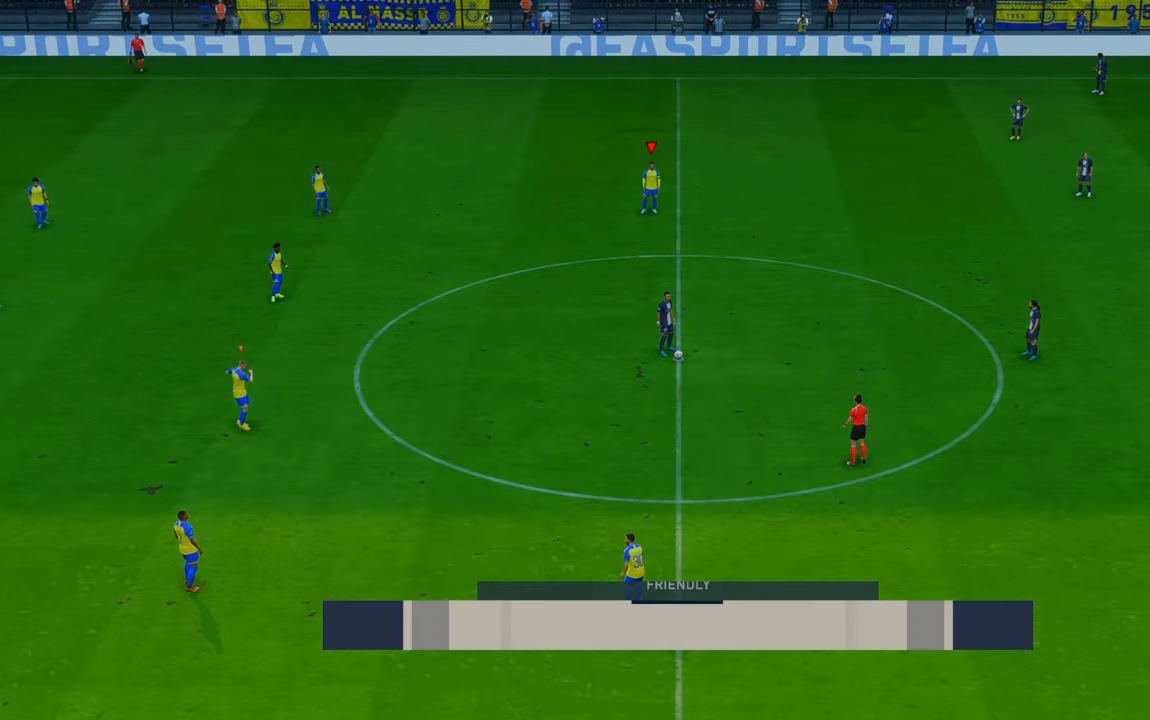
{"buttons": ["R2"], "left_stick": "center", "right_stick": "center", "events": []}
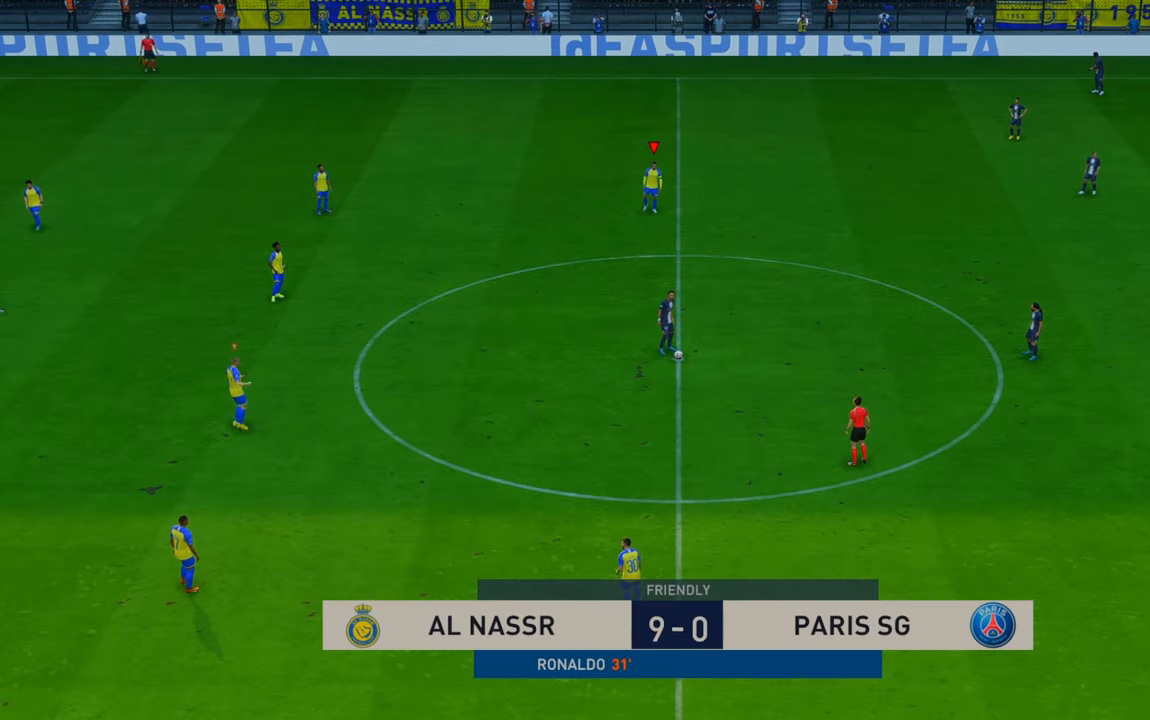
{"buttons": ["R2"], "left_stick": "right", "right_stick": "center", "events": [[133, "left_stick", "right"]]}
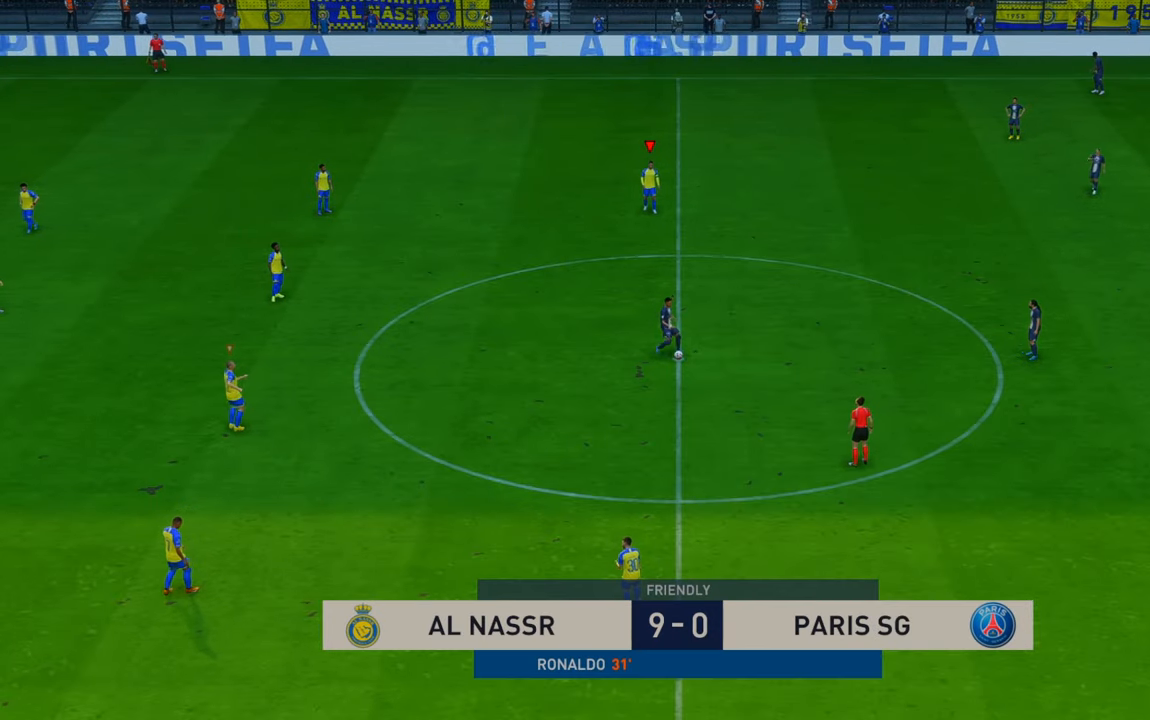
{"buttons": ["R2"], "left_stick": "down-right", "right_stick": "center", "events": [[17, "left_stick", "down-right"]]}
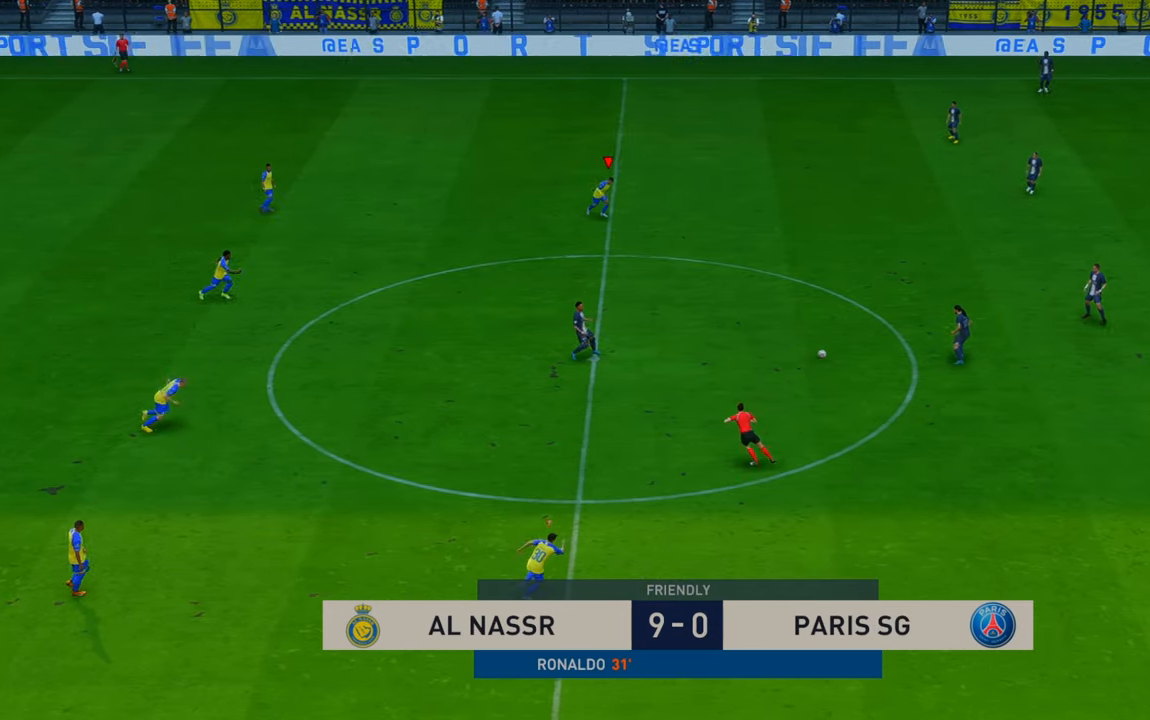
{"buttons": ["R2"], "left_stick": "right", "right_stick": "center", "events": [[417, "left_stick", "right"]]}
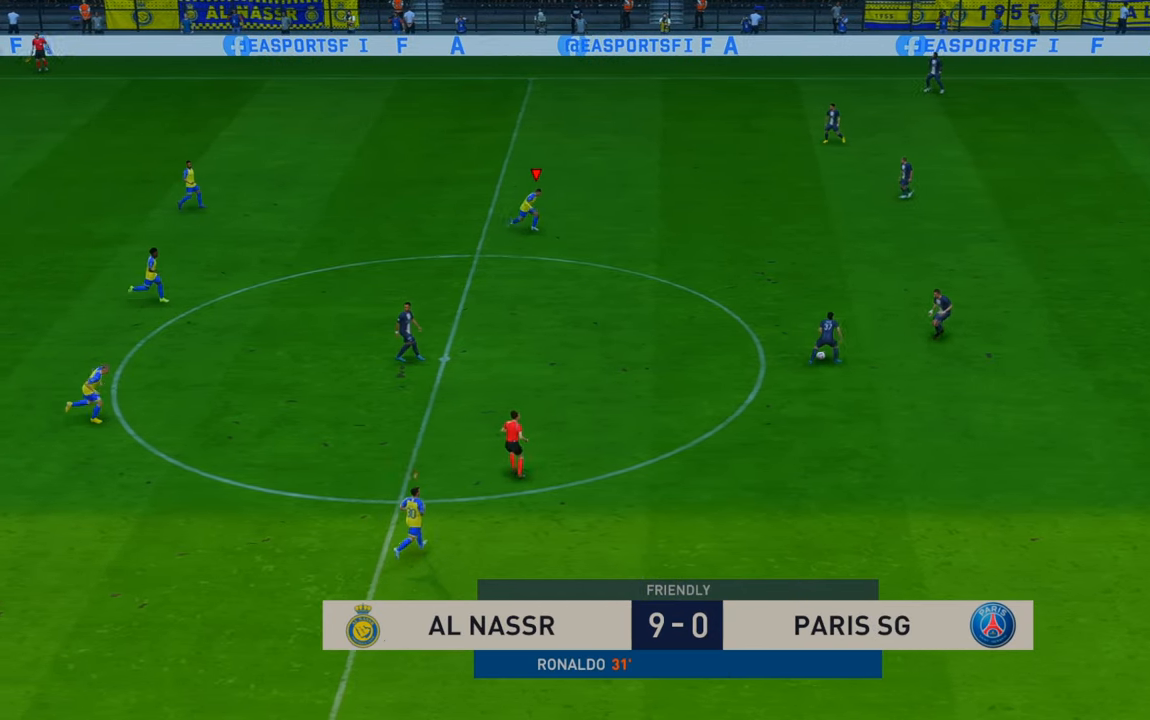
{"buttons": ["R2"], "left_stick": "right", "right_stick": "center", "events": []}
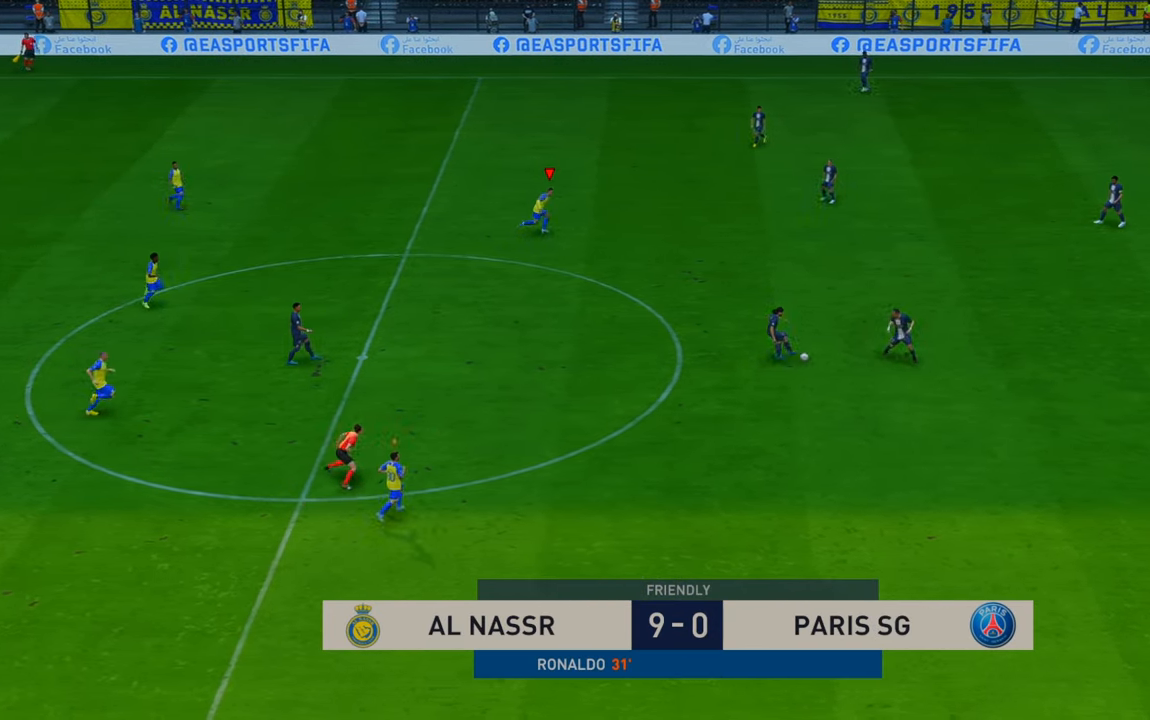
{"buttons": ["R2"], "left_stick": "right", "right_stick": "center", "events": [[67, "left_stick", "down-right"], [483, "left_stick", "right"]]}
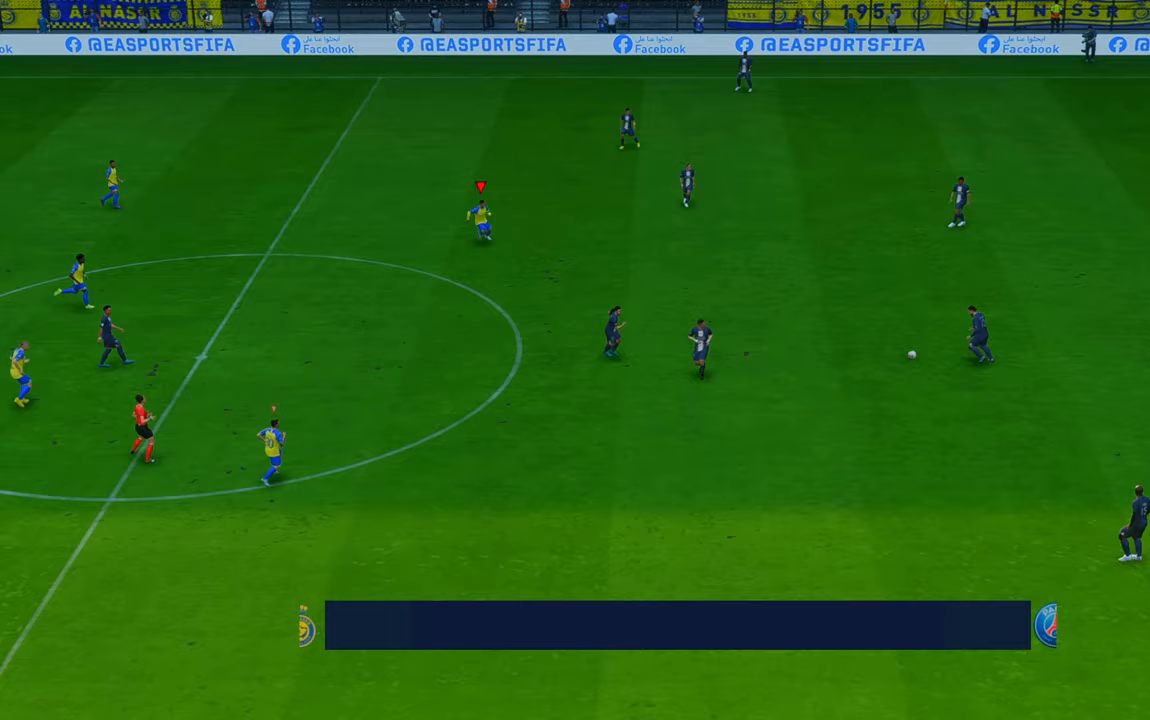
{"buttons": ["R2"], "left_stick": "down-right", "right_stick": "center", "events": [[217, "left_stick", "down-right"]]}
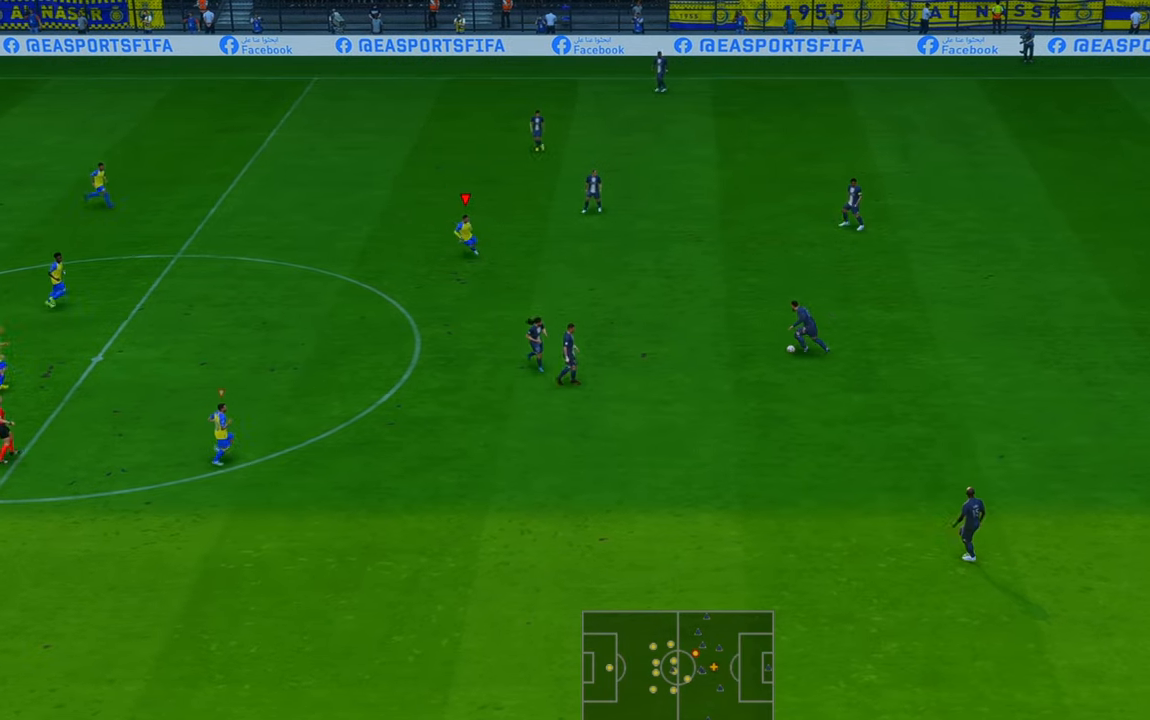
{"buttons": ["R2"], "left_stick": "down-right", "right_stick": "center", "events": [[100, "left_stick", "down"], [250, "left_stick", "down-right"]]}
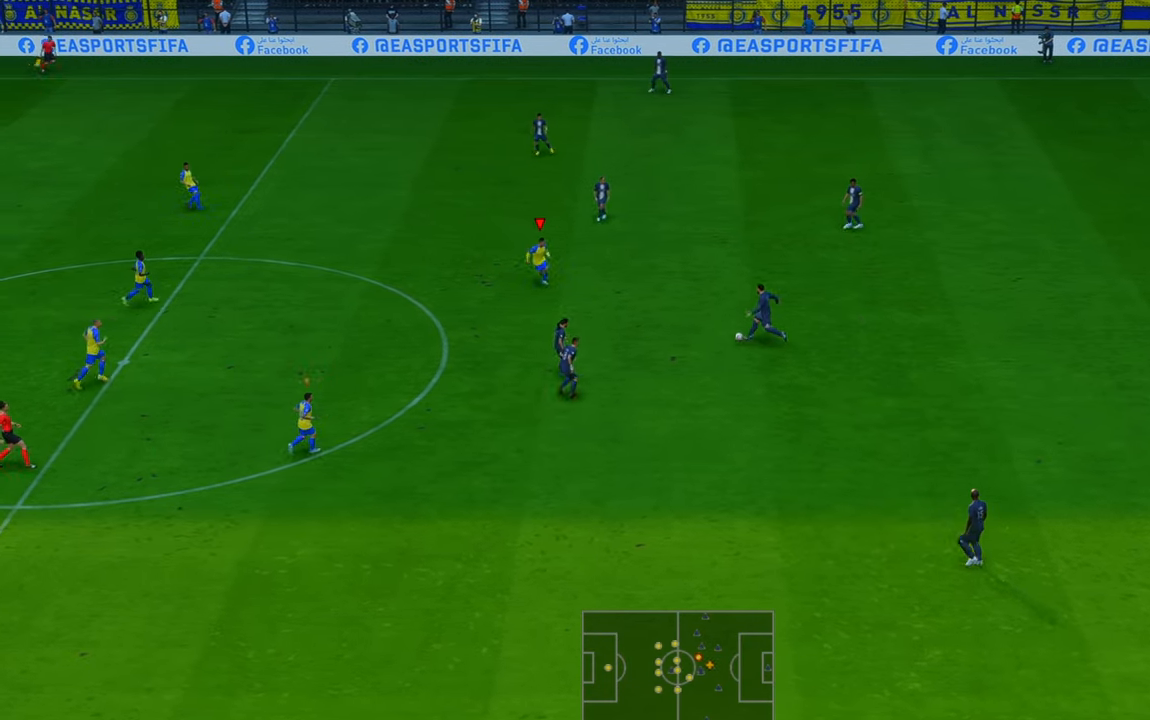
{"buttons": ["B", "R2"], "left_stick": "down", "right_stick": "center", "events": [[67, "left_stick", "right"], [167, "left_stick", "down-right"], [267, "left_stick", "down"], [483, "B", "down"]]}
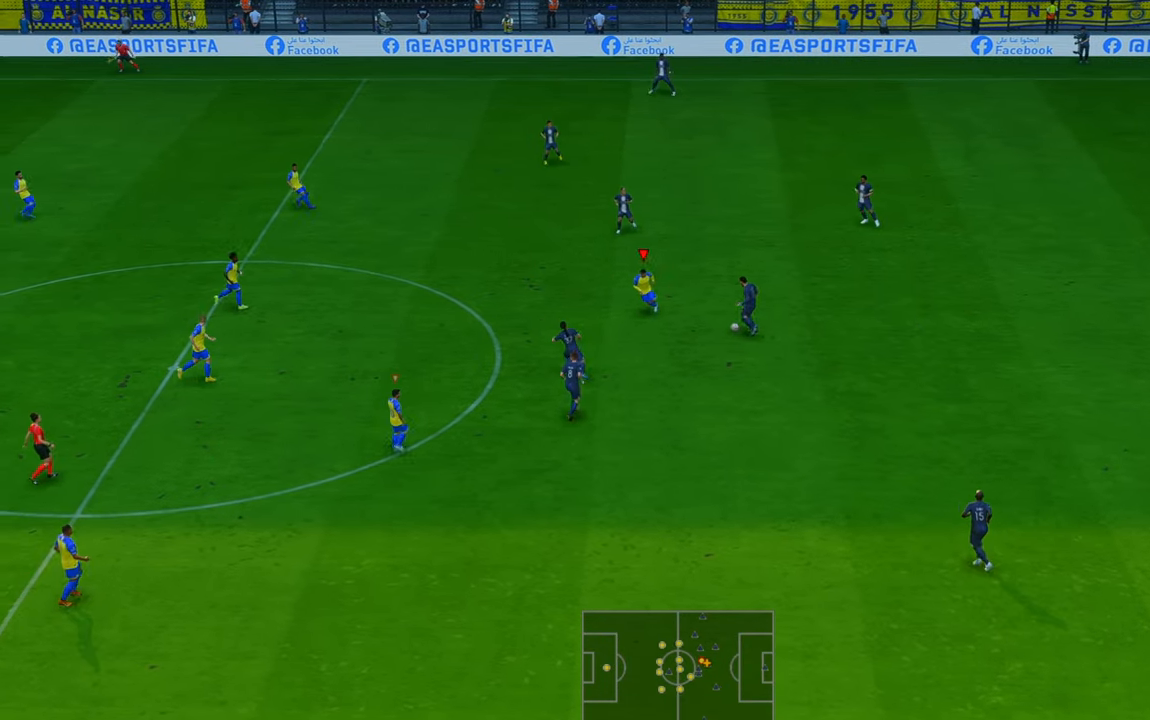
{"buttons": ["R2"], "left_stick": "right", "right_stick": "center", "events": [[117, "B", "up"], [117, "left_stick", "right"]]}
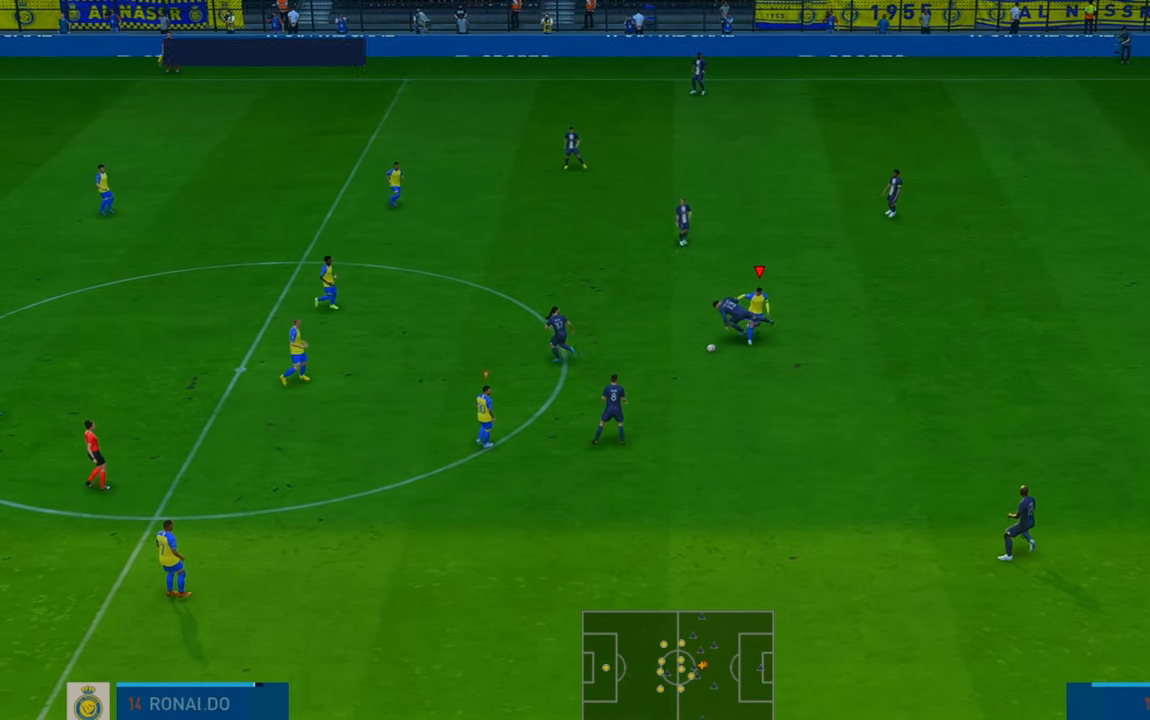
{"buttons": ["R2"], "left_stick": "right", "right_stick": "center", "events": []}
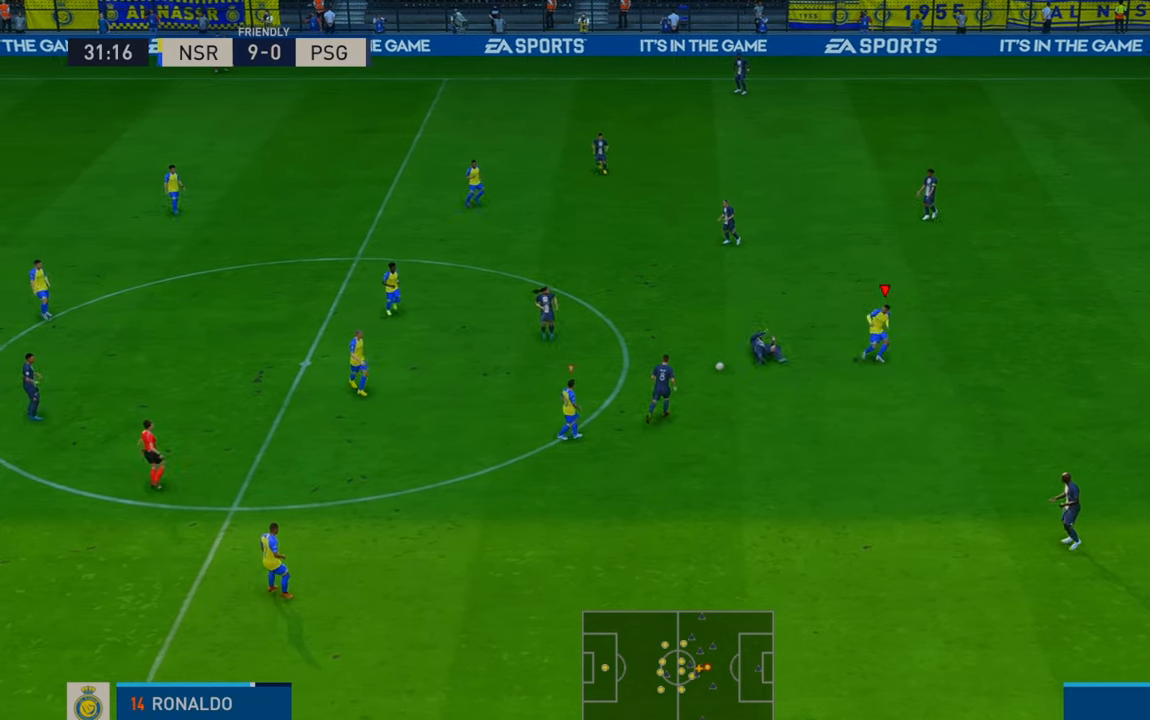
{"buttons": ["R2"], "left_stick": "up", "right_stick": "center", "events": [[17, "left_stick", "up"]]}
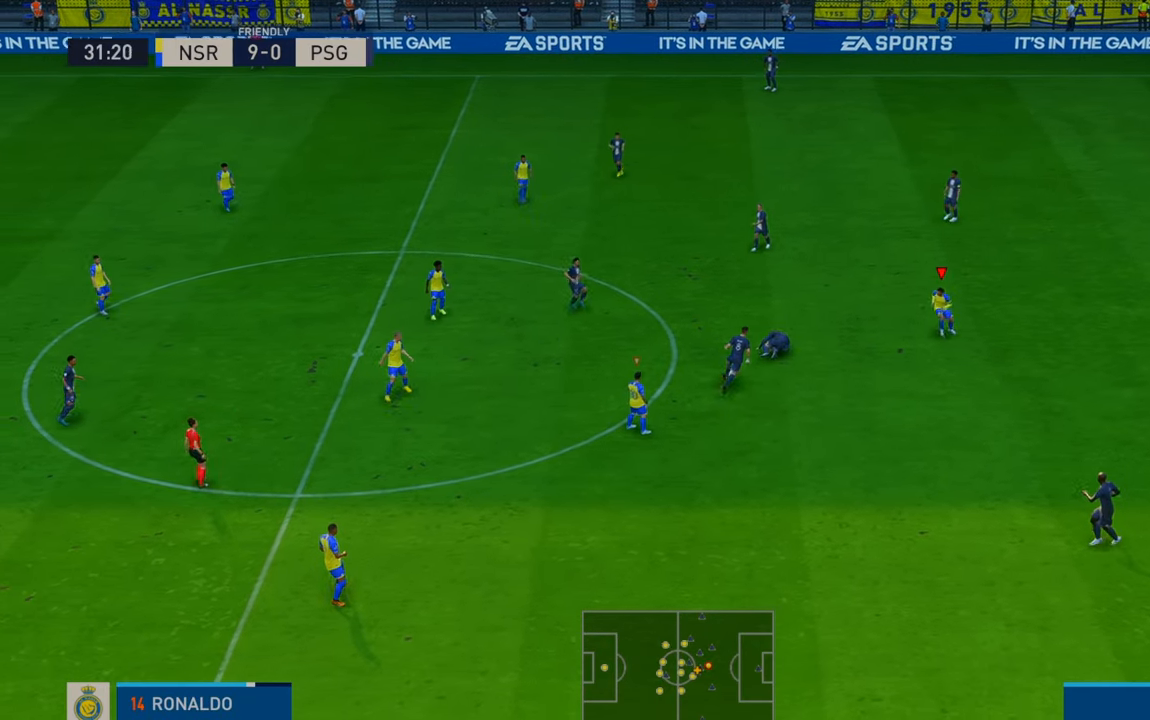
{"buttons": ["R2"], "left_stick": "up", "right_stick": "center", "events": [[83, "L1", "down"], [267, "L1", "up"]]}
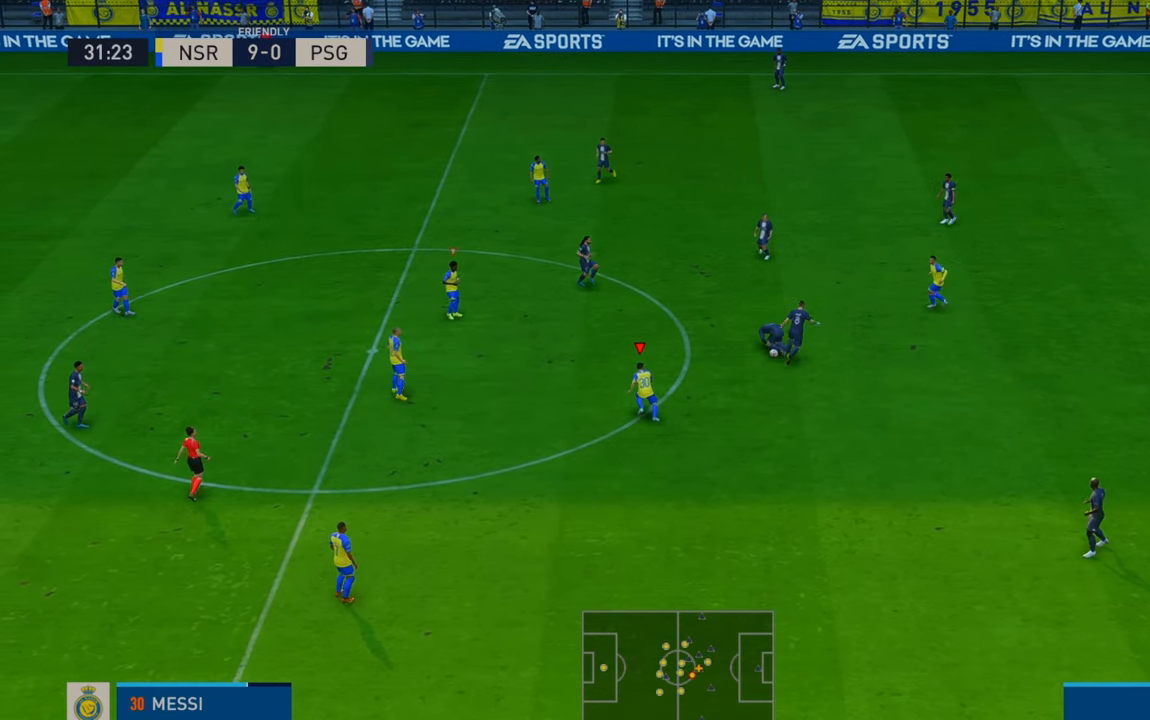
{"buttons": ["R2"], "left_stick": "up", "right_stick": "center", "events": [[233, "left_stick", "up-right"], [500, "left_stick", "up"]]}
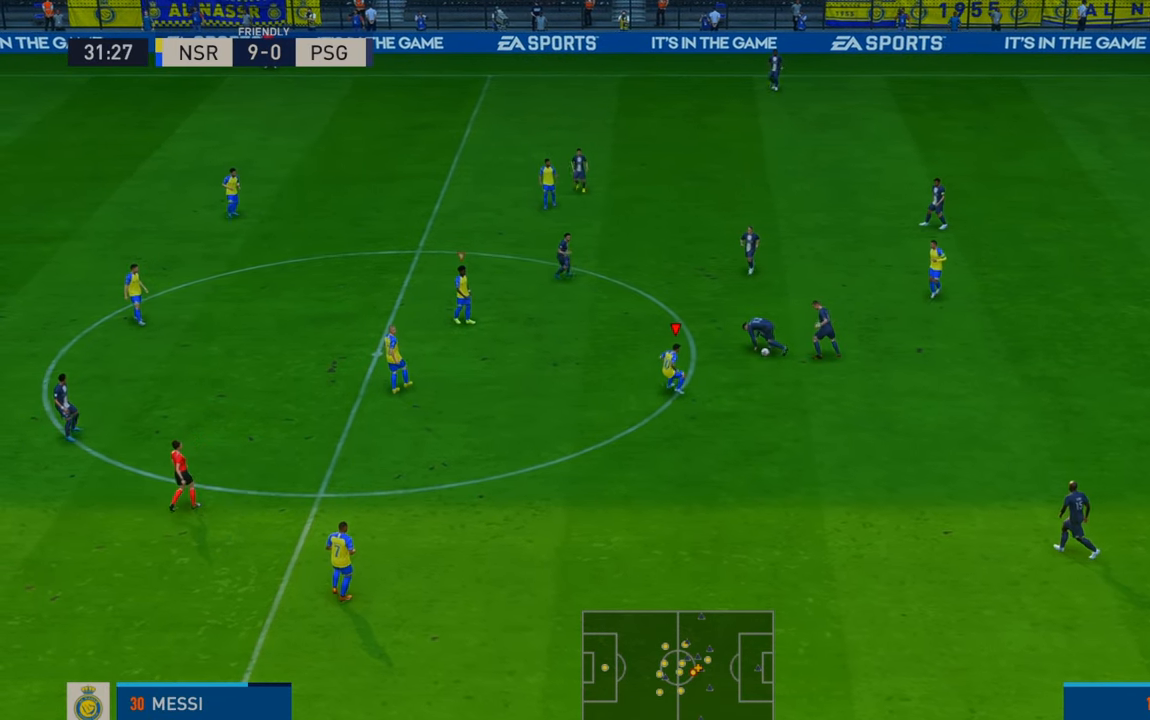
{"buttons": ["R2"], "left_stick": "up-right", "right_stick": "center", "events": [[400, "left_stick", "up-right"]]}
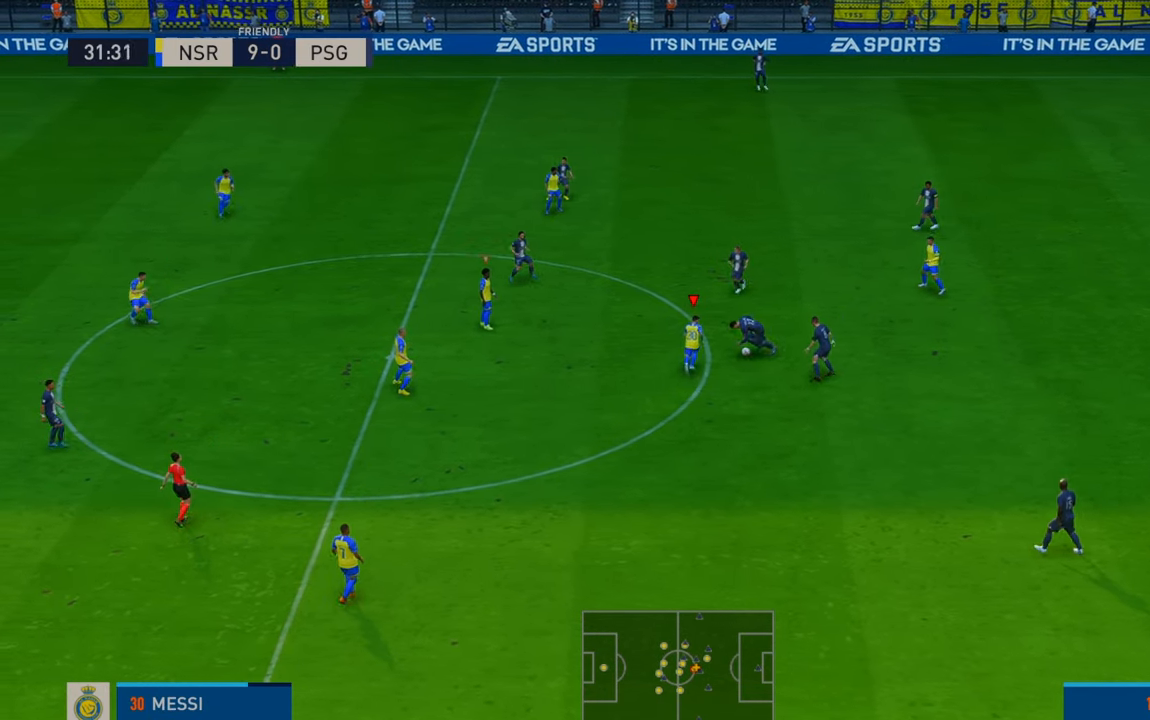
{"buttons": ["R2"], "left_stick": "right", "right_stick": "center", "events": [[33, "B", "down"], [33, "left_stick", "right"], [200, "B", "up"]]}
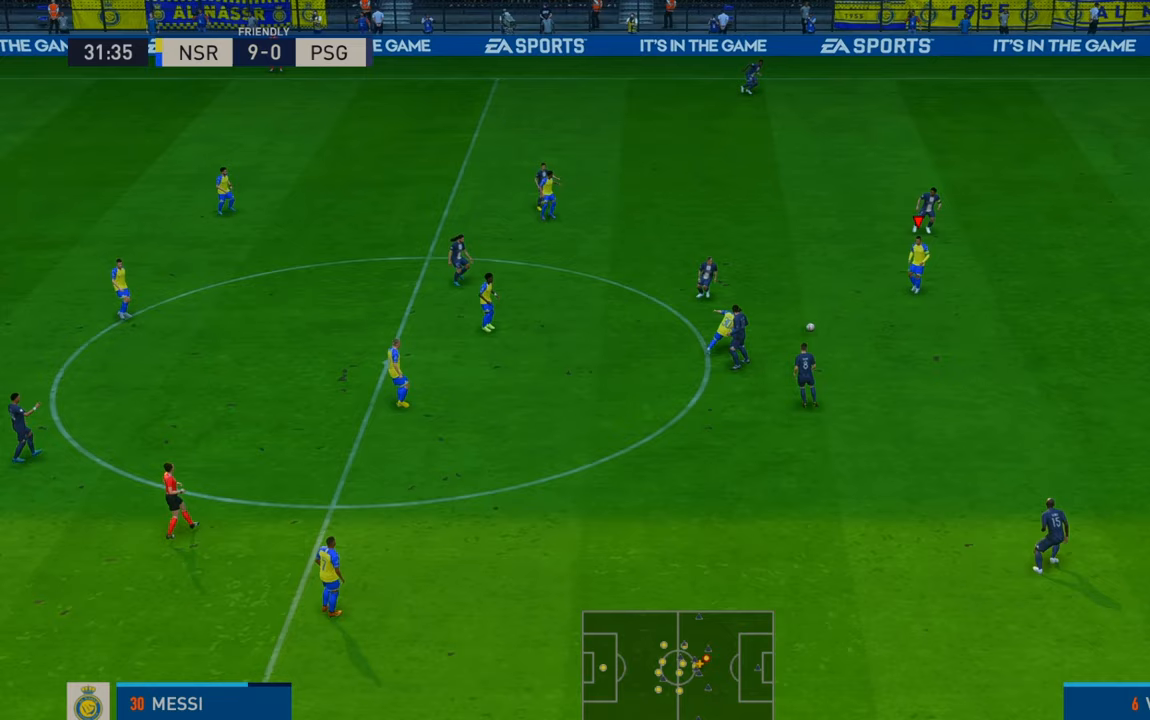
{"buttons": ["R2"], "left_stick": "right", "right_stick": "center", "events": []}
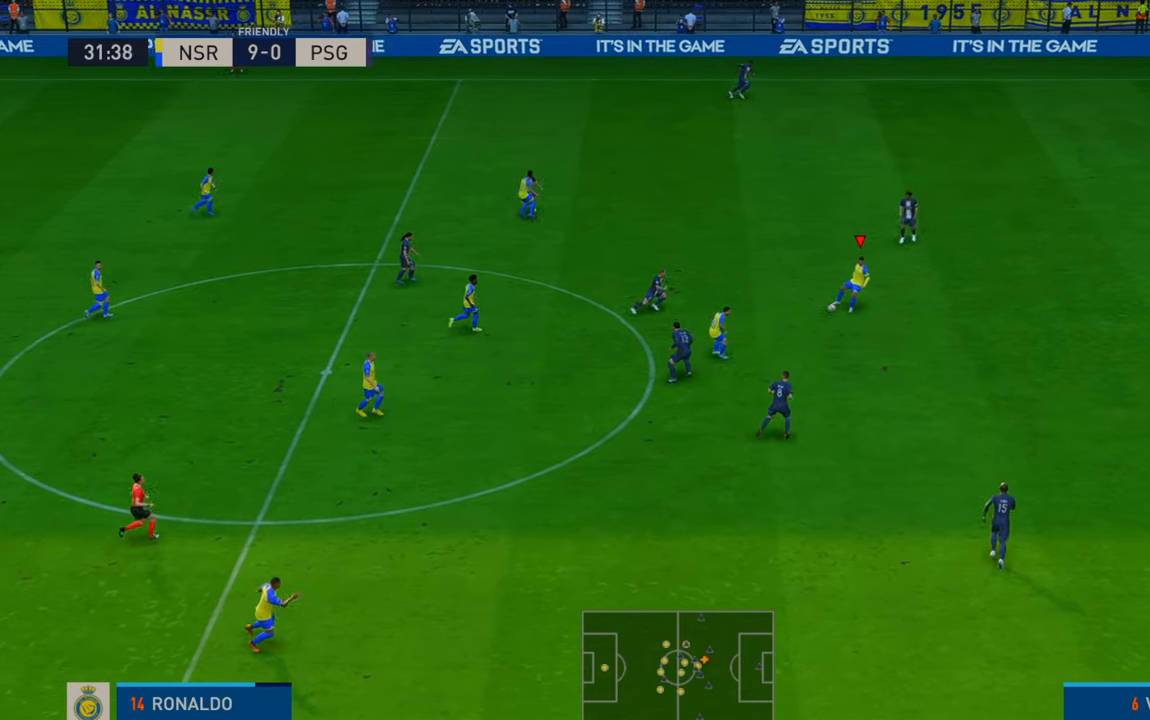
{"buttons": ["R2"], "left_stick": "right", "right_stick": "center", "events": []}